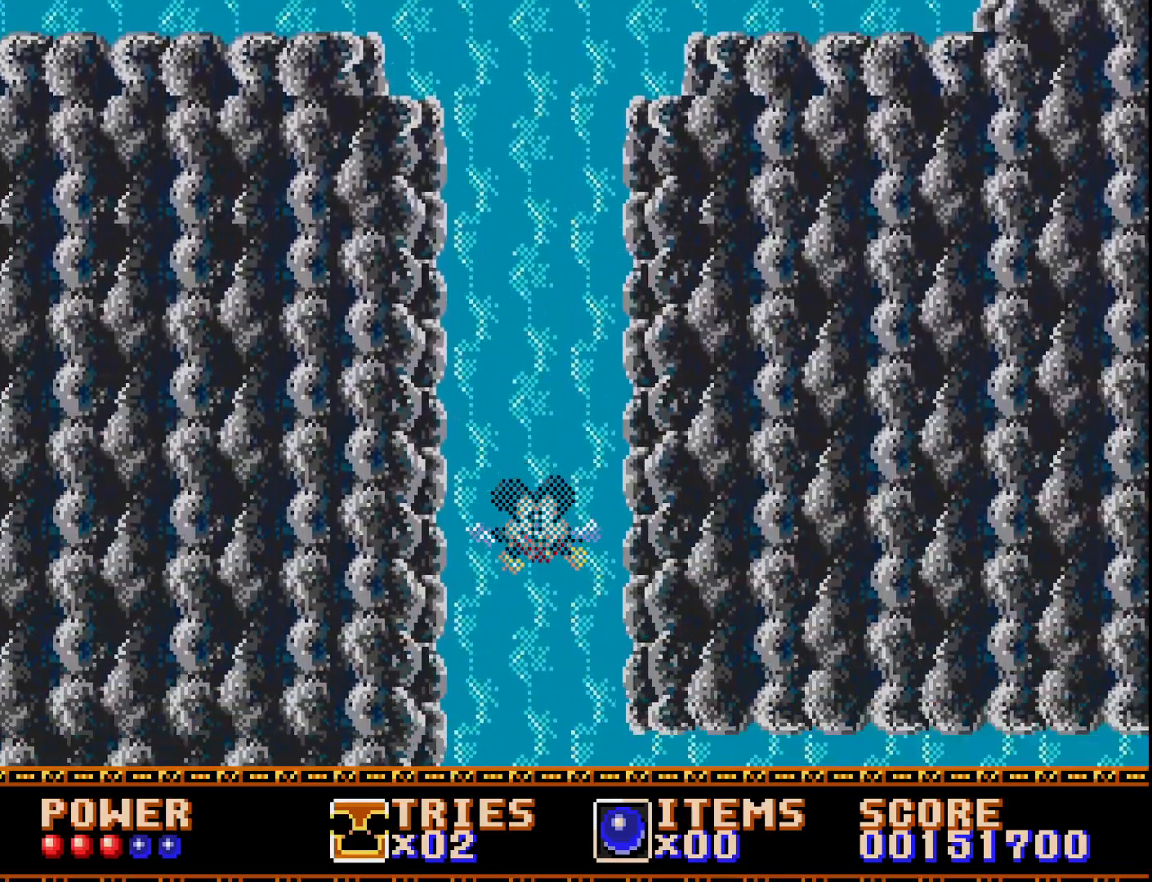
Gameplay with a controller (Xbox layout); each line is a JSON object with the inputs held at the frame after it. "events" lists button and stick changes between this image and that frame as [ms after this image, input, new state], when the widget could be followed in between. Not read: left_stick.
{"buttons": [], "right_stick": "center", "events": []}
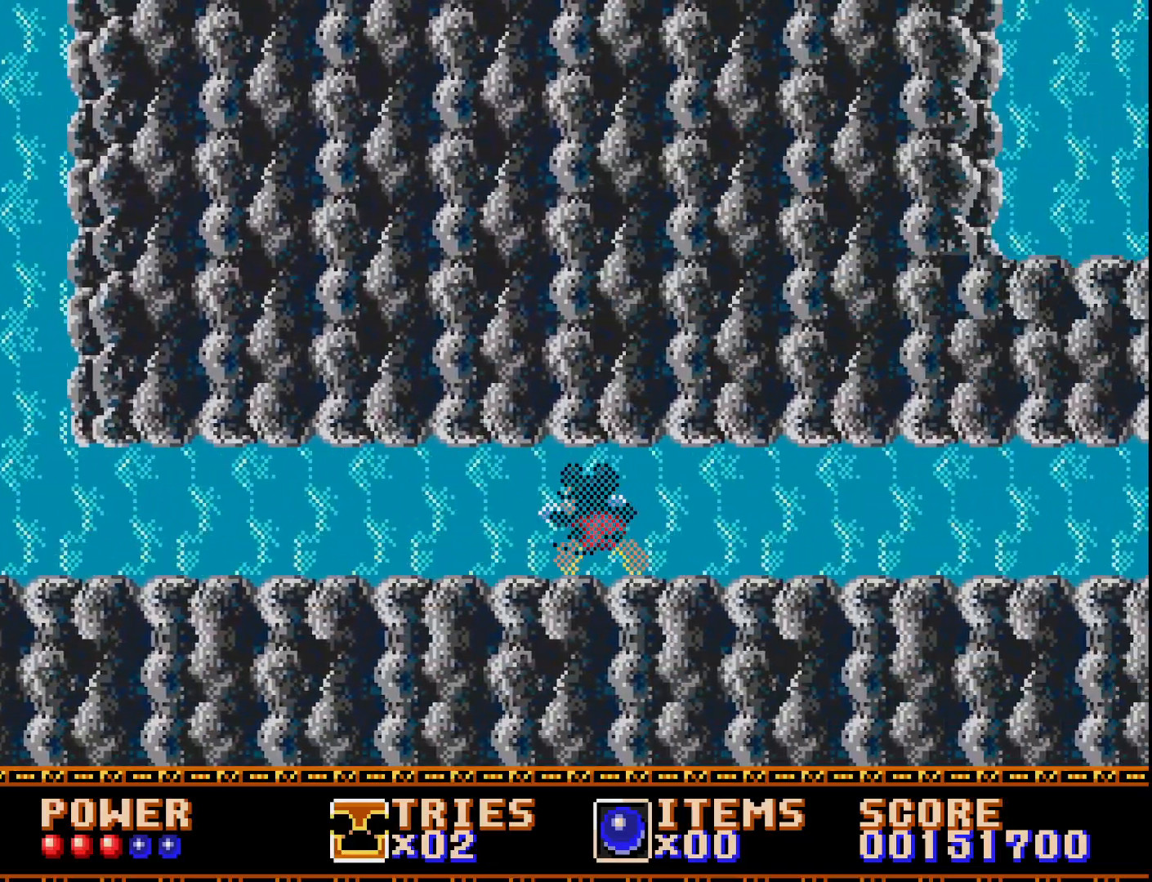
{"buttons": [], "right_stick": "center", "events": []}
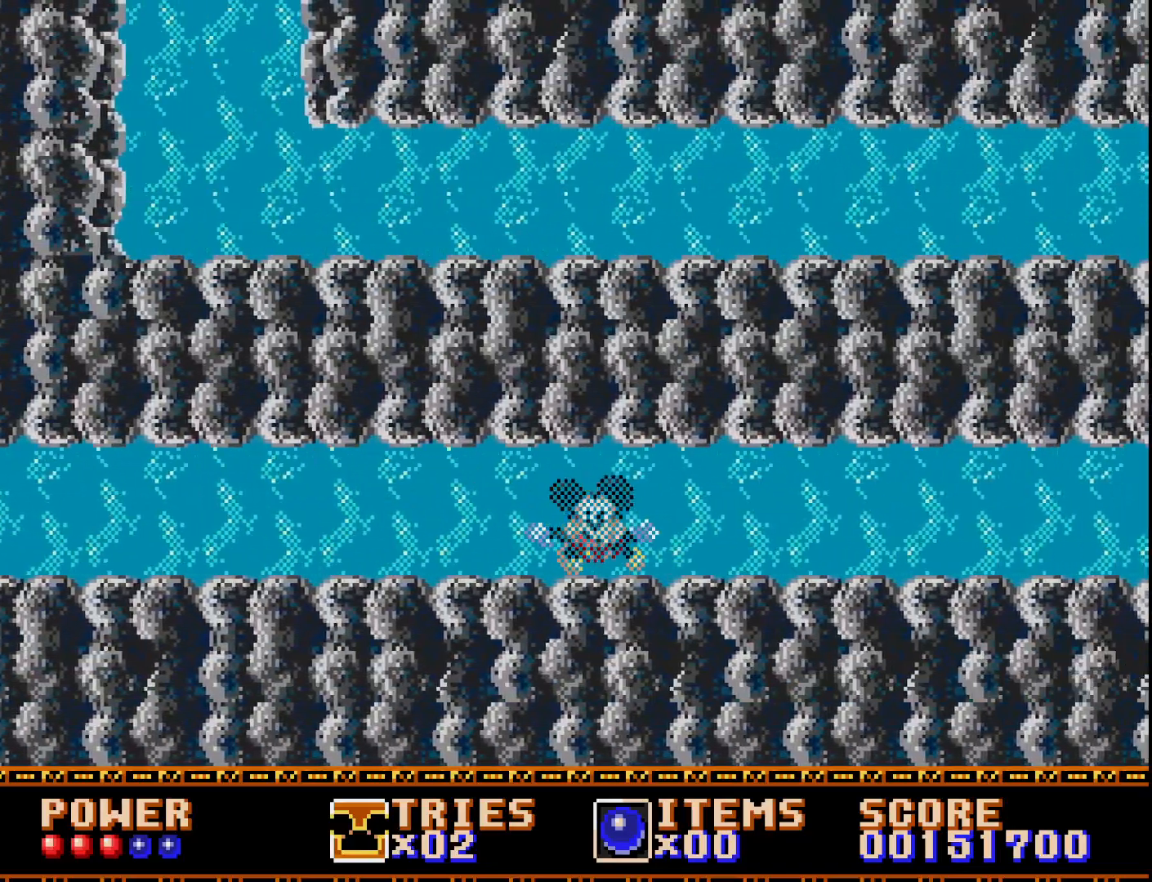
{"buttons": [], "right_stick": "center", "events": []}
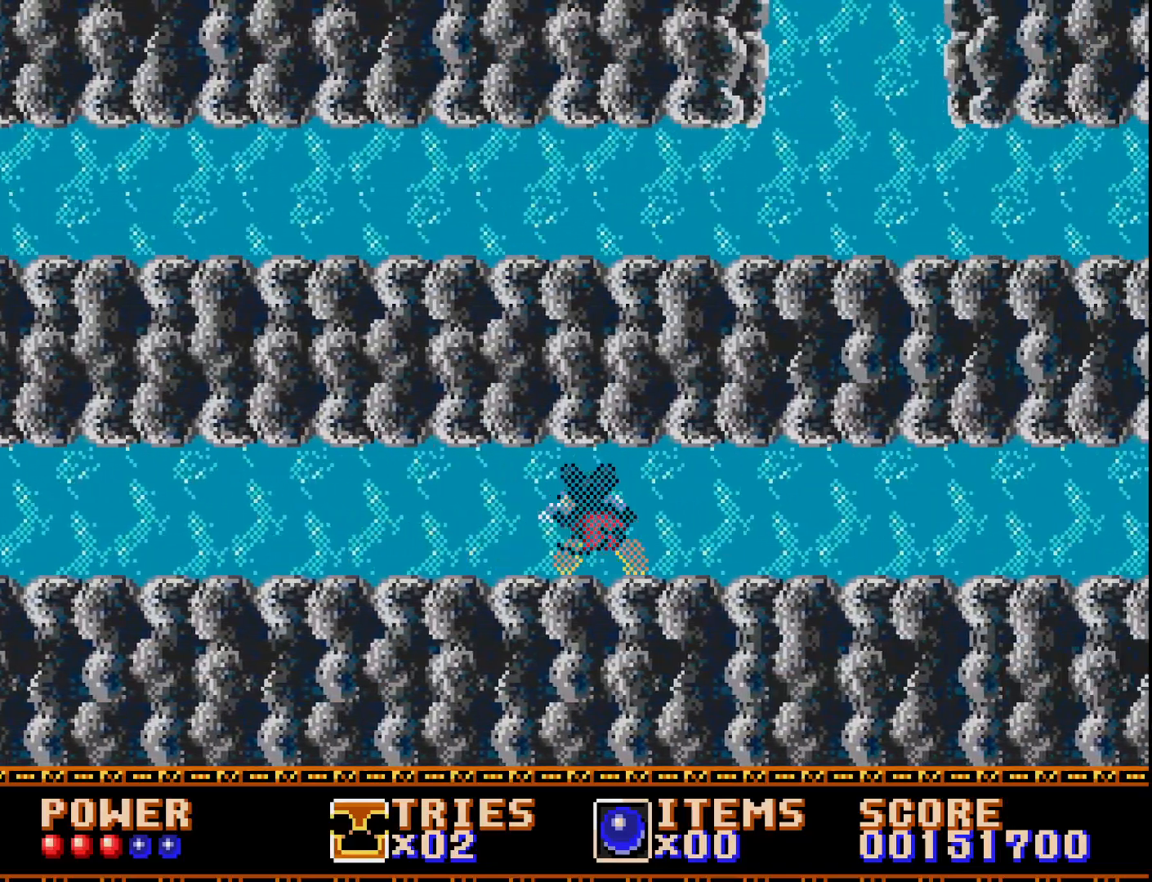
{"buttons": [], "right_stick": "center", "events": []}
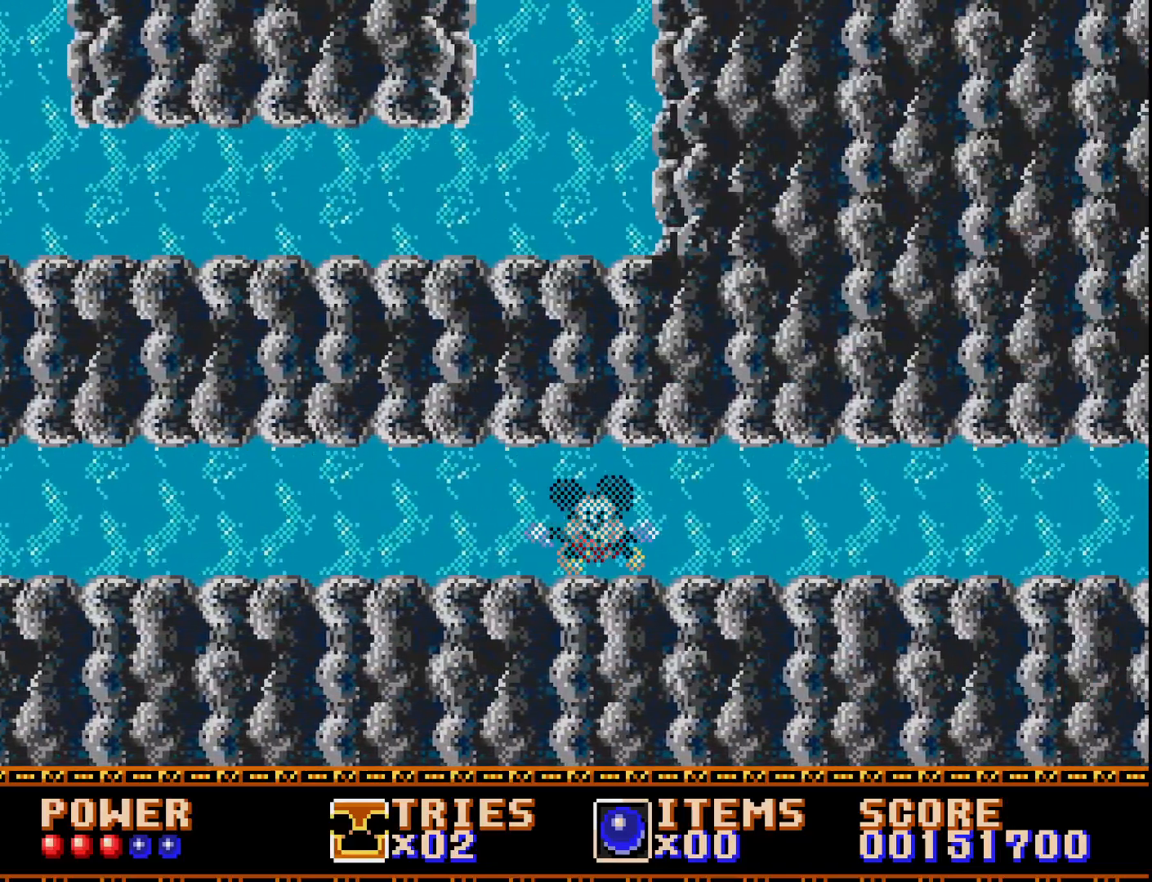
{"buttons": [], "right_stick": "center", "events": []}
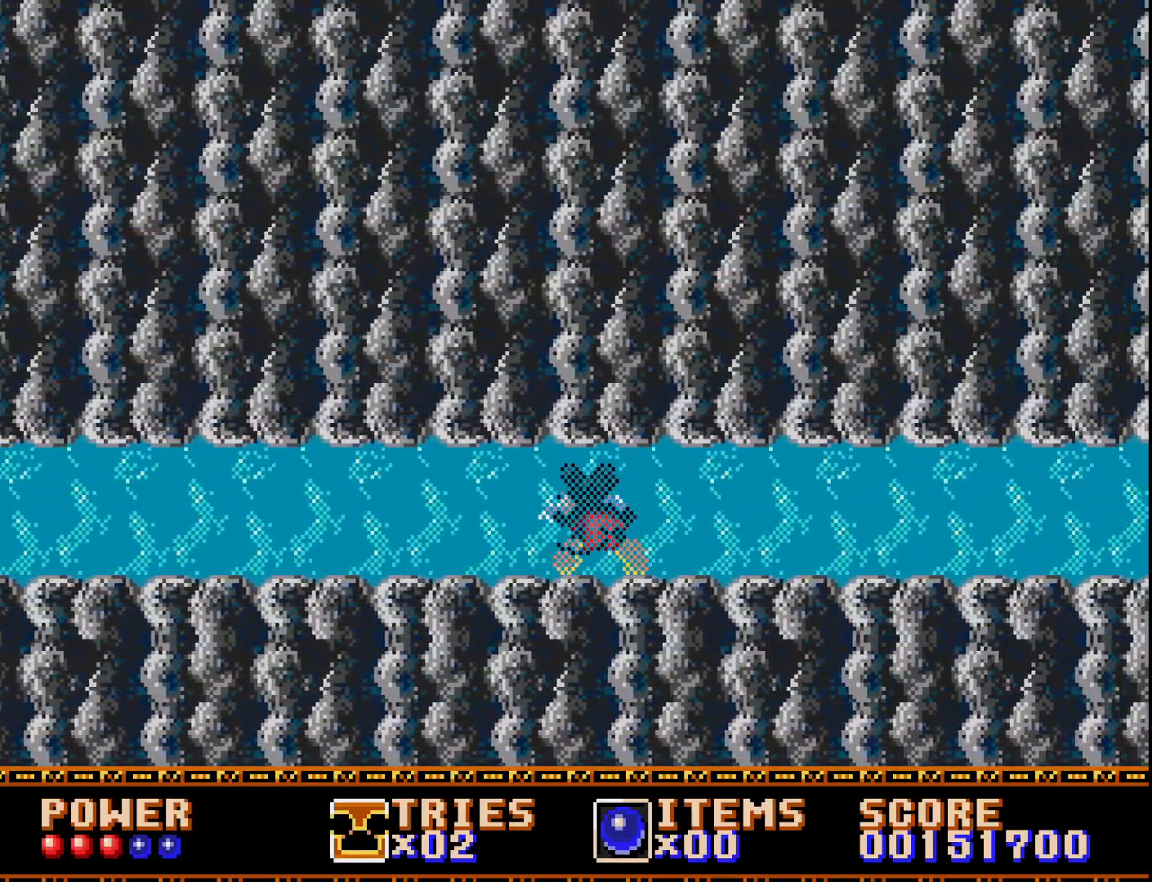
{"buttons": [], "right_stick": "center", "events": []}
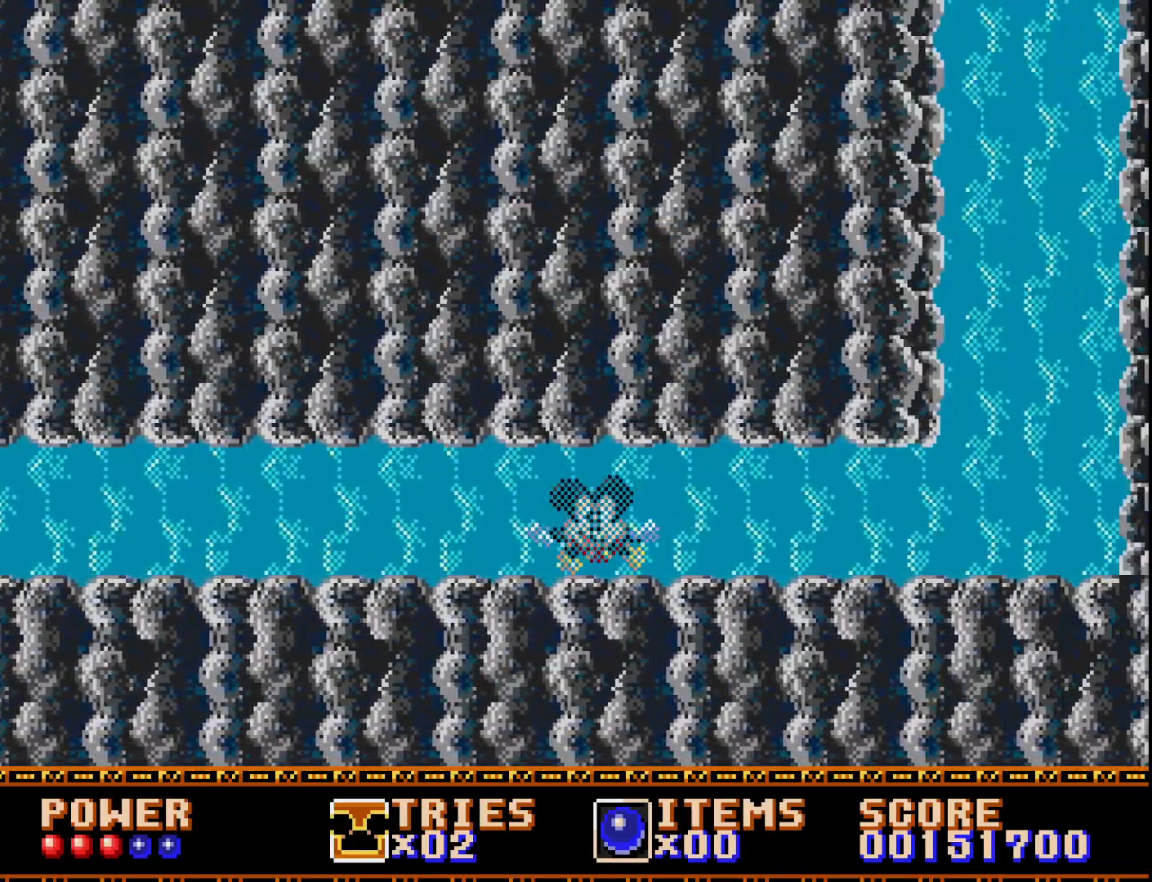
{"buttons": [], "right_stick": "center", "events": []}
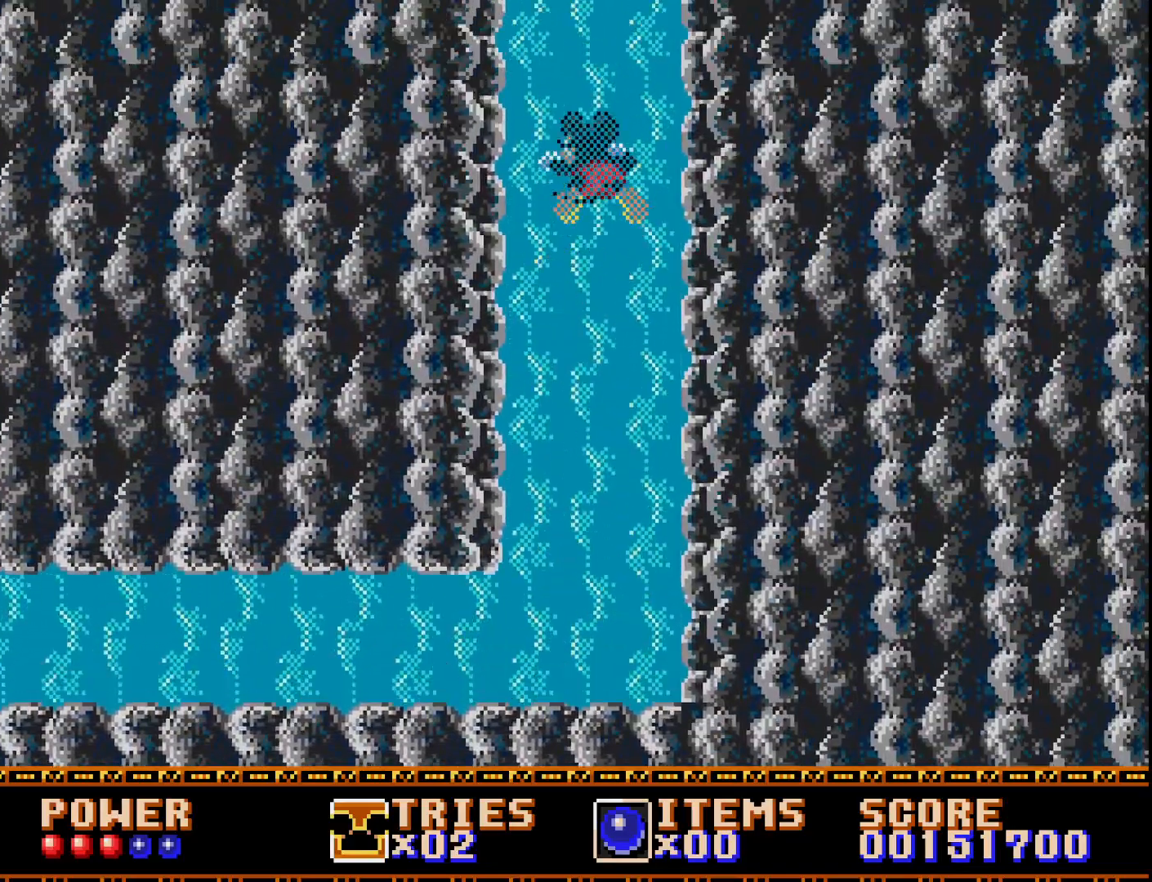
{"buttons": [], "right_stick": "center", "events": []}
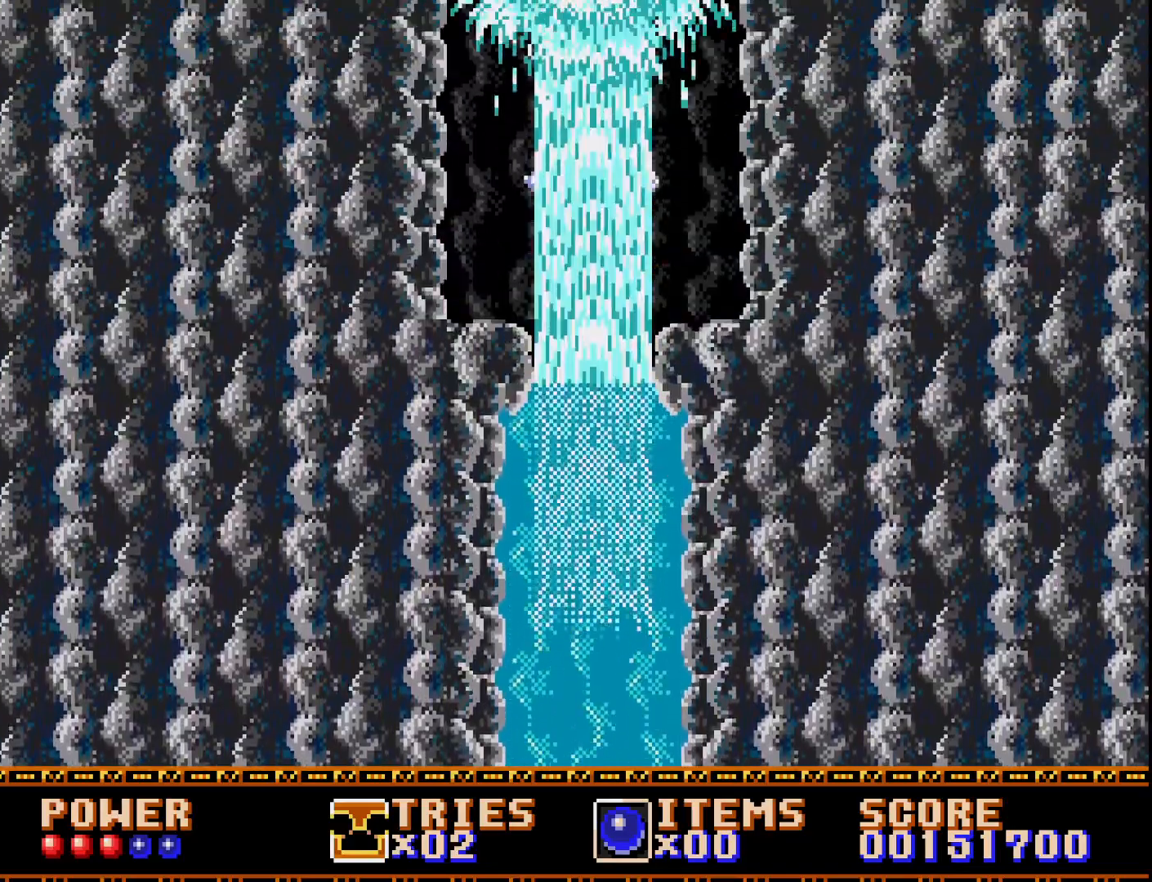
{"buttons": [], "right_stick": "center", "events": []}
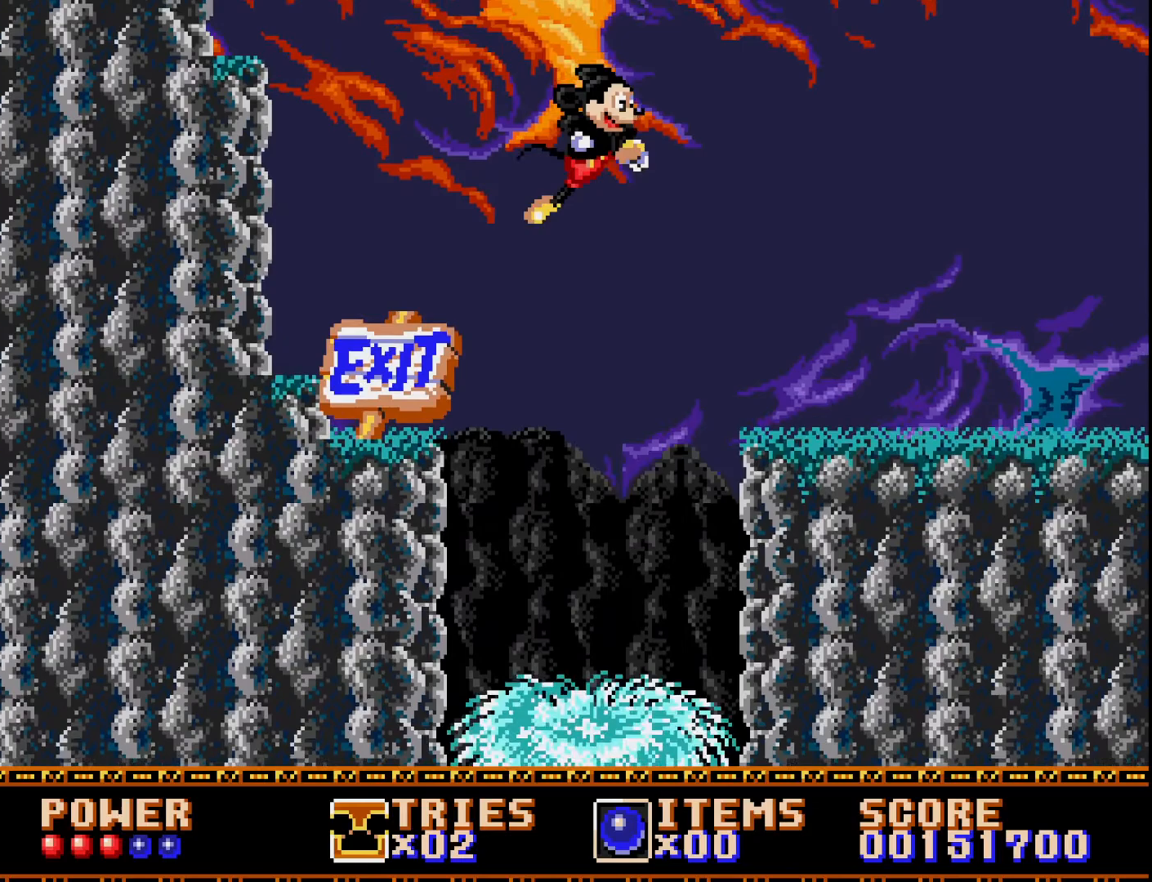
{"buttons": ["DPAD_LEFT"], "right_stick": "center", "events": [[200, "DPAD_LEFT", "down"]]}
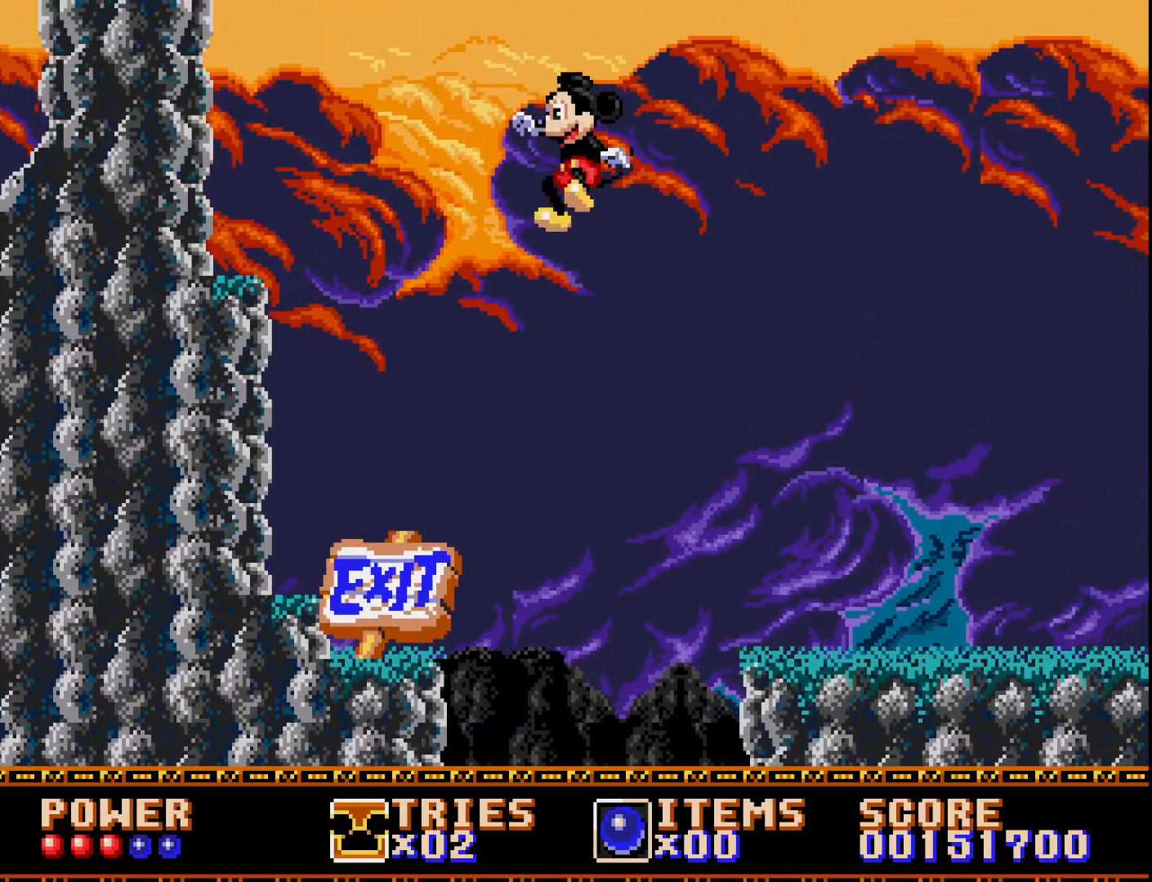
{"buttons": ["DPAD_LEFT"], "right_stick": "center", "events": []}
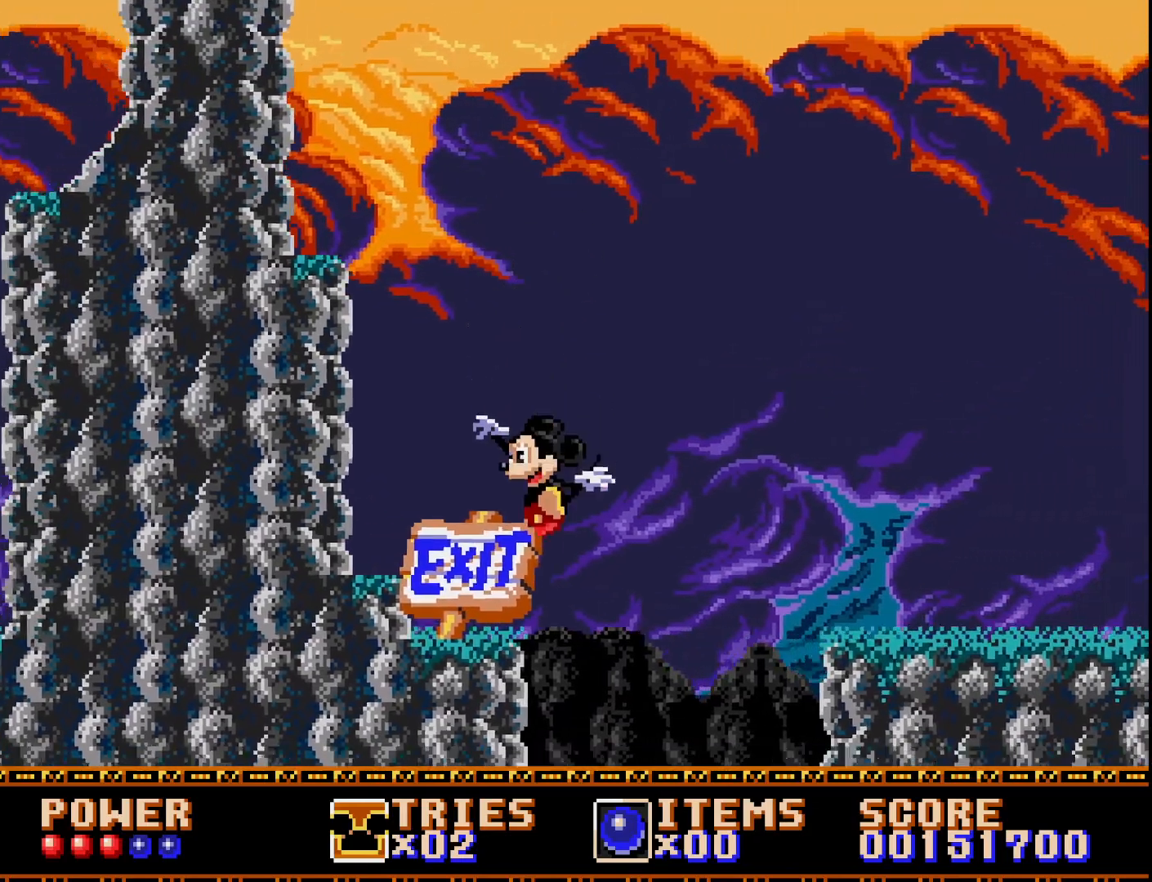
{"buttons": ["DPAD_RIGHT"], "right_stick": "center", "events": [[217, "DPAD_LEFT", "up"], [400, "DPAD_RIGHT", "down"]]}
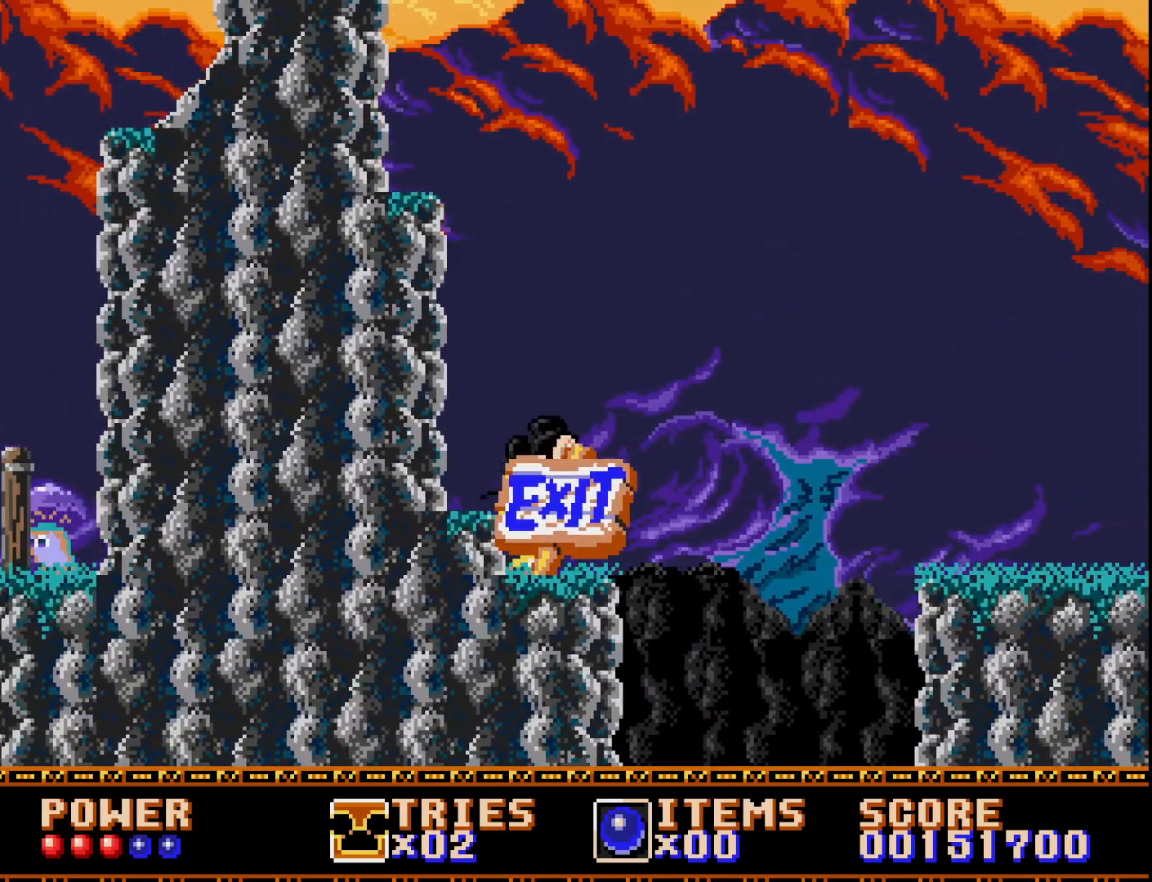
{"buttons": ["A", "DPAD_RIGHT"], "right_stick": "center", "events": [[250, "A", "down"]]}
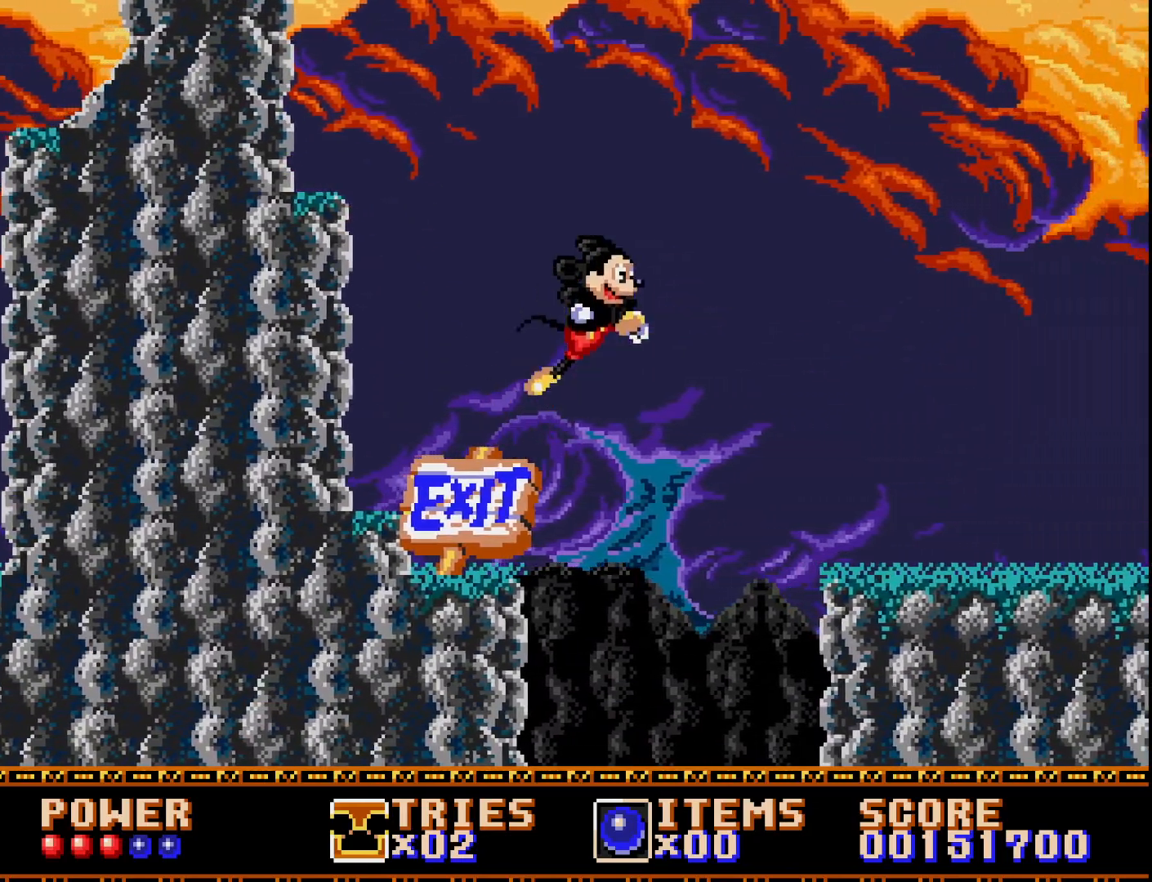
{"buttons": ["A", "X", "DPAD_RIGHT"], "right_stick": "center", "events": [[217, "X", "down"]]}
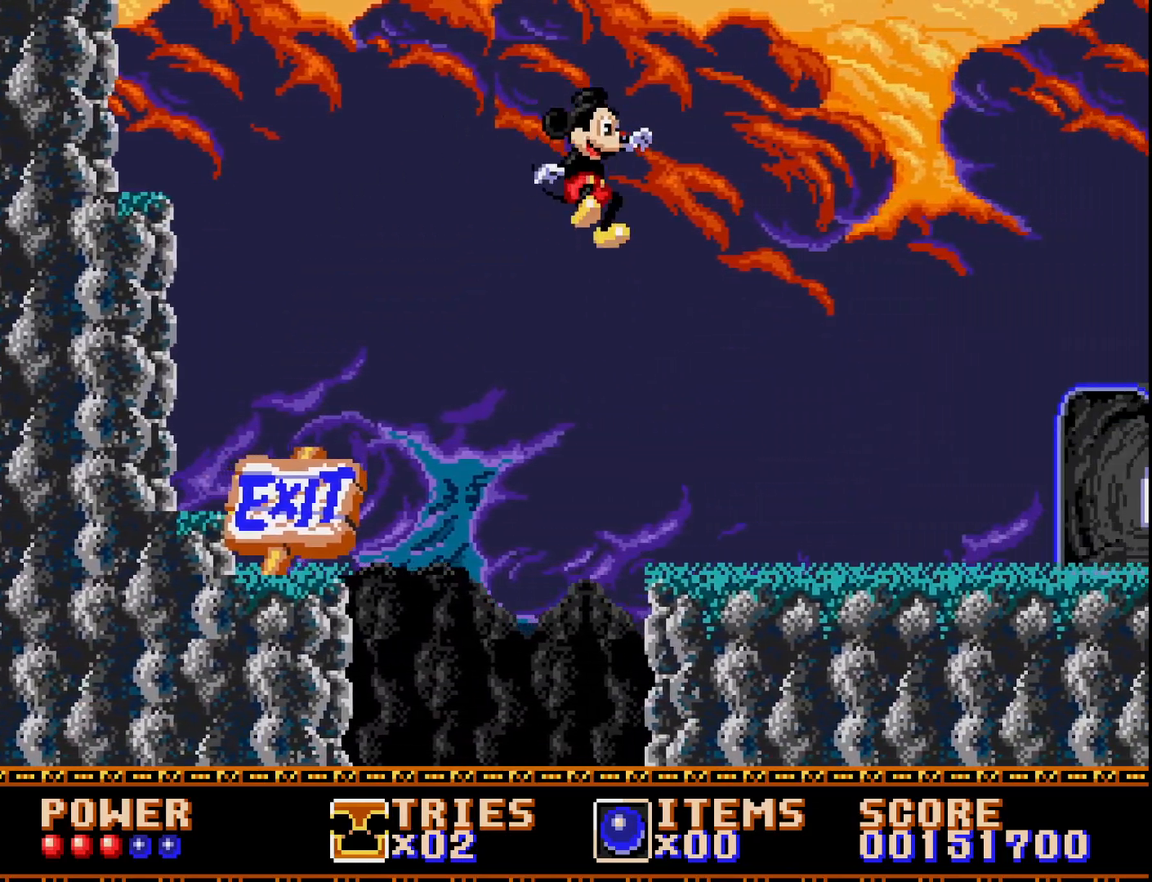
{"buttons": ["DPAD_RIGHT"], "right_stick": "center", "events": [[100, "A", "up"], [117, "X", "up"]]}
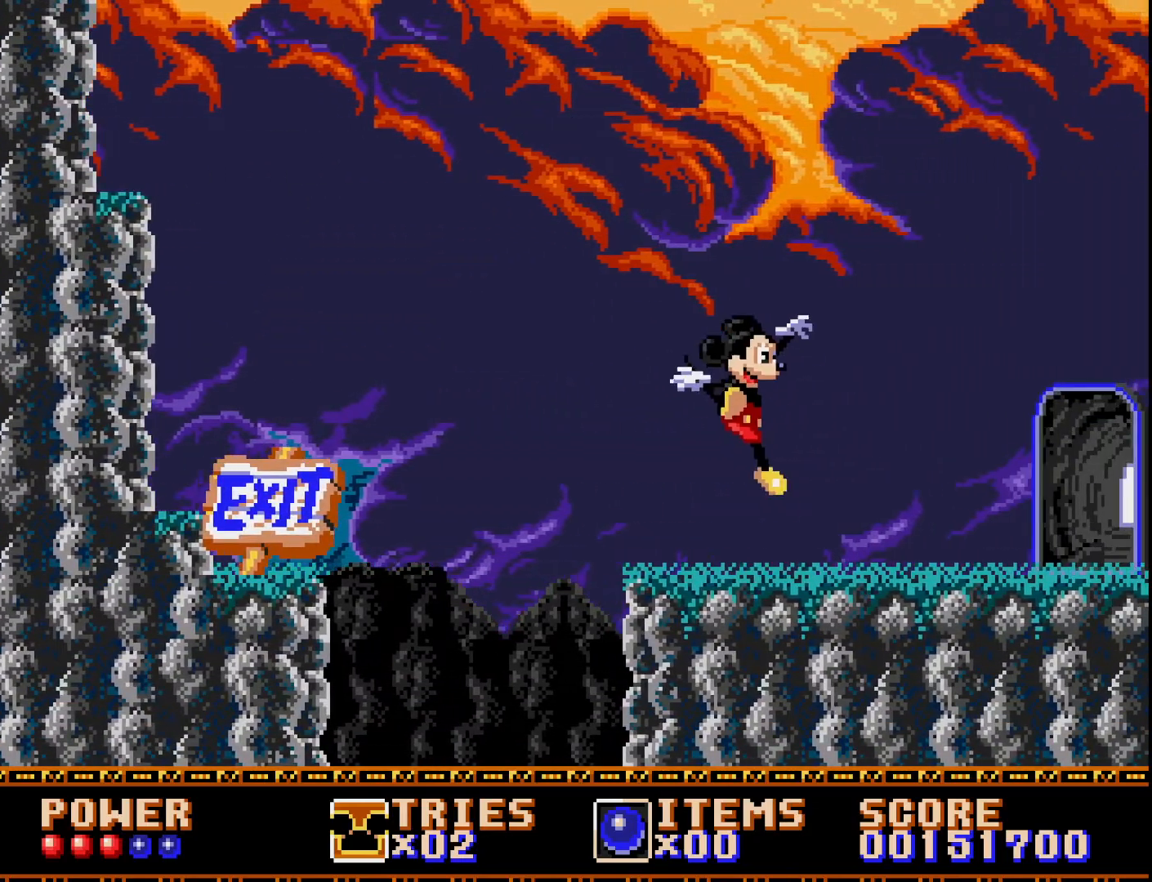
{"buttons": ["DPAD_RIGHT"], "right_stick": "center", "events": []}
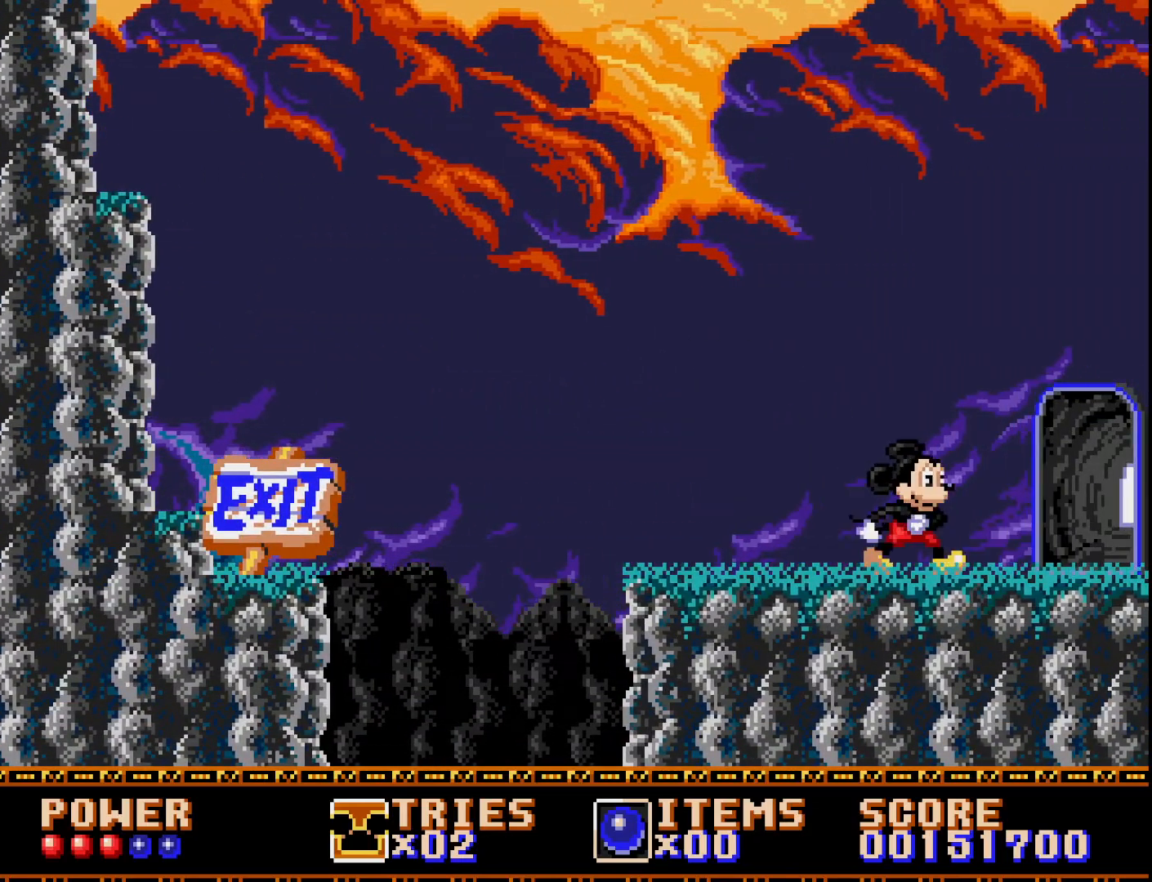
{"buttons": ["DPAD_RIGHT"], "right_stick": "center", "events": []}
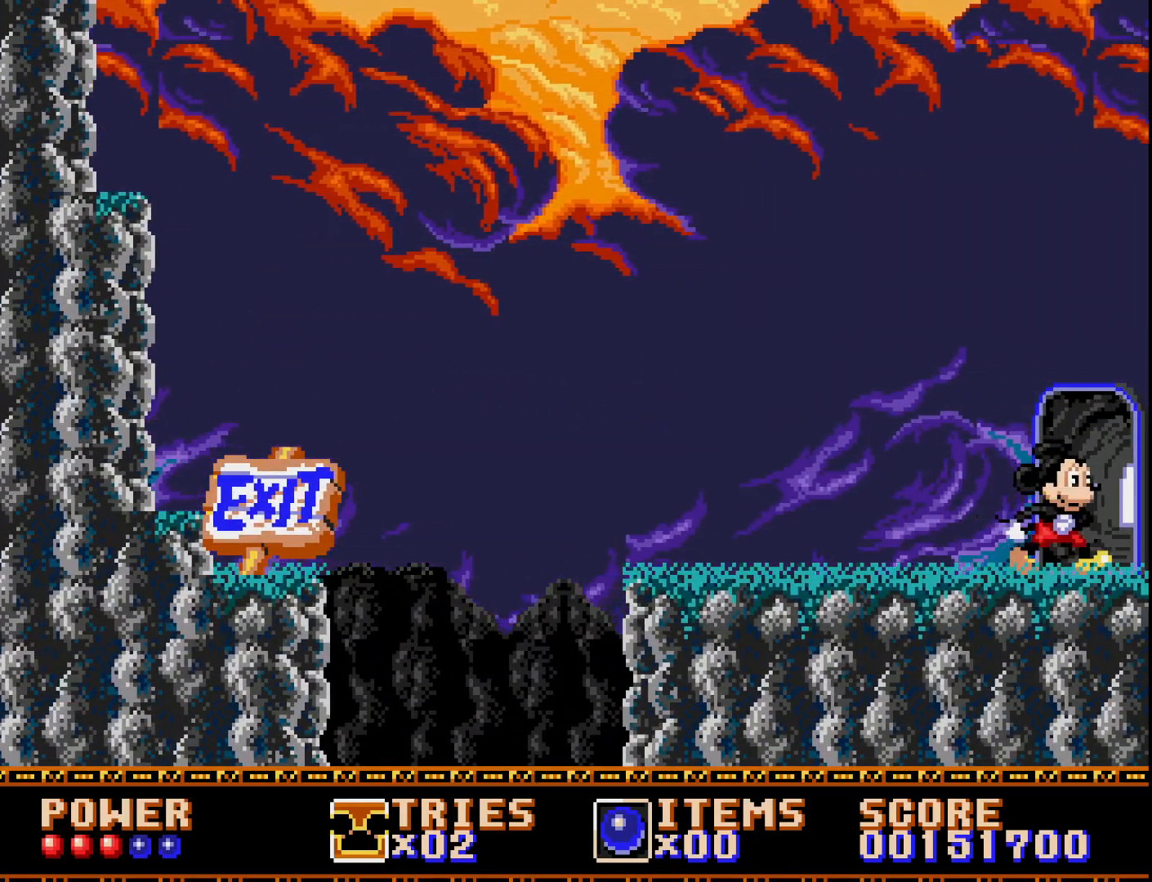
{"buttons": [], "right_stick": "center", "events": [[317, "DPAD_RIGHT", "up"]]}
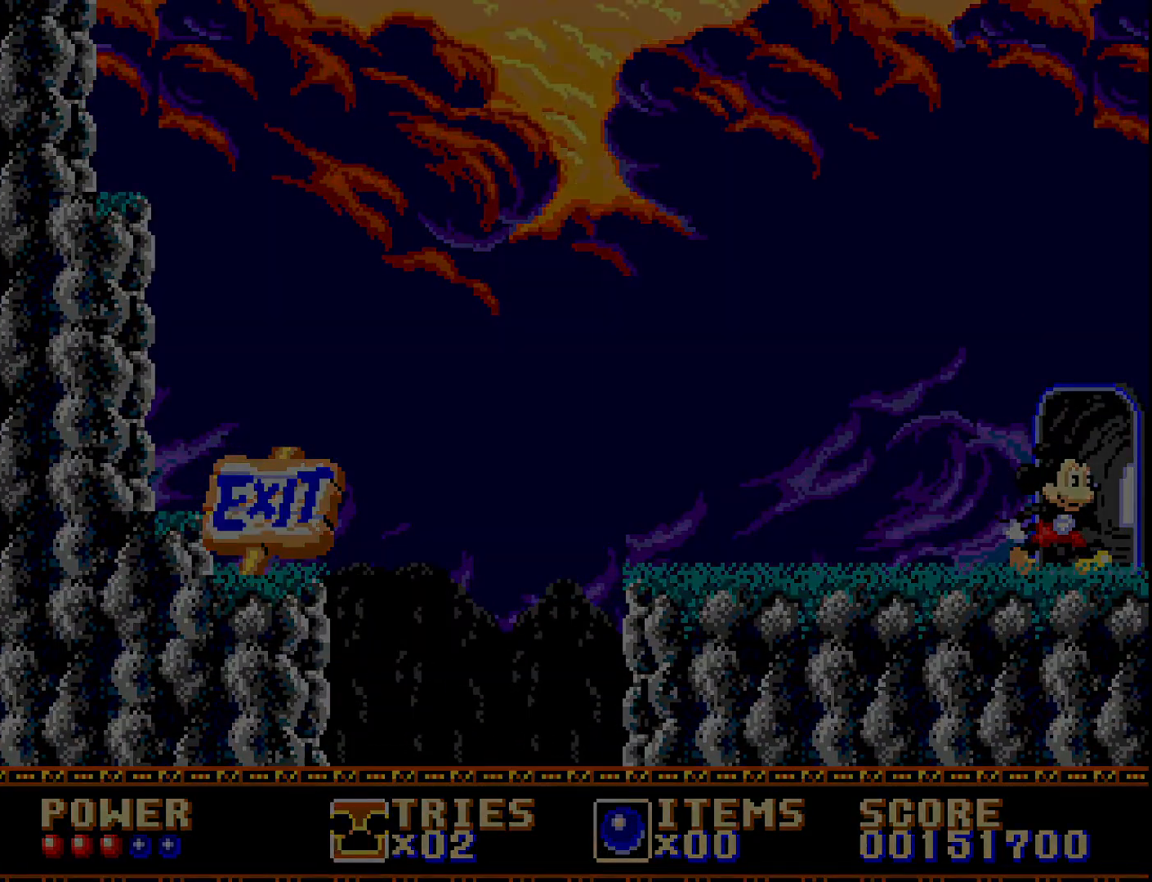
{"buttons": [], "right_stick": "center", "events": []}
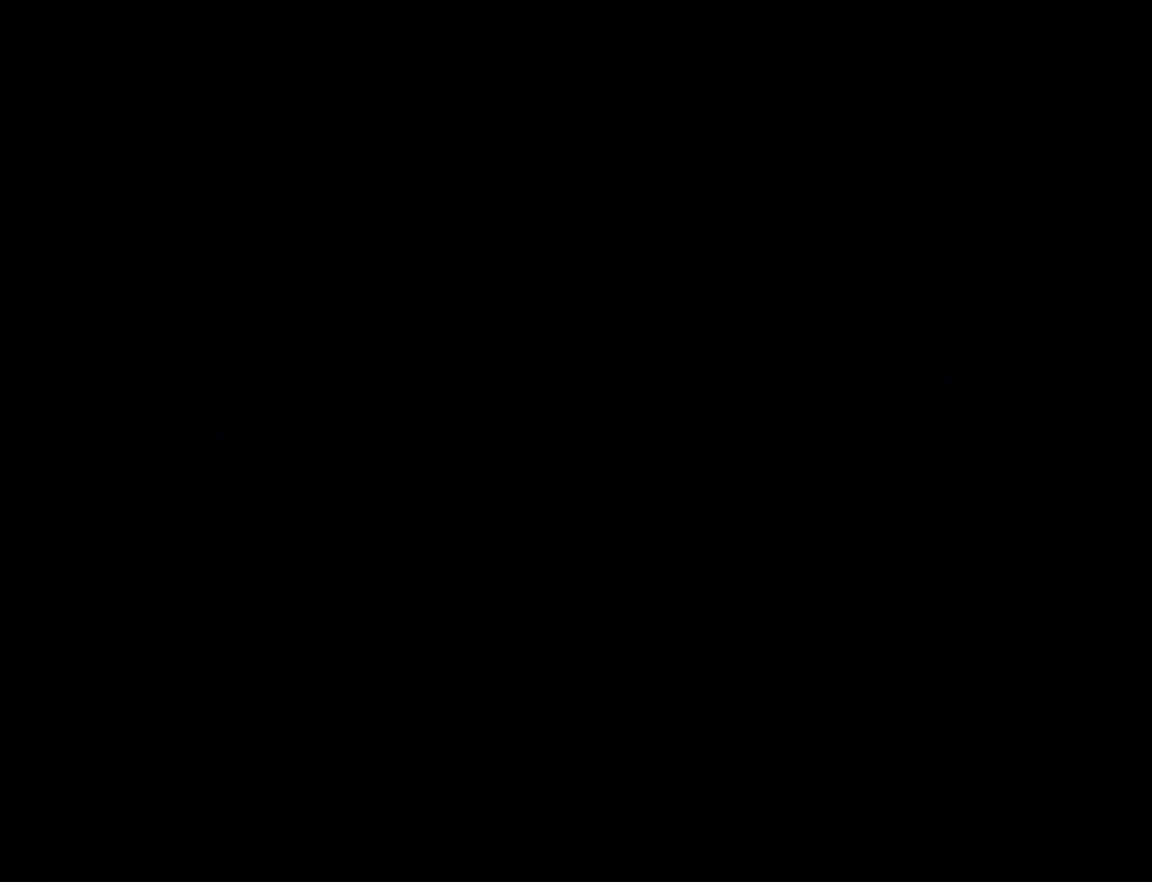
{"buttons": [], "right_stick": "center", "events": []}
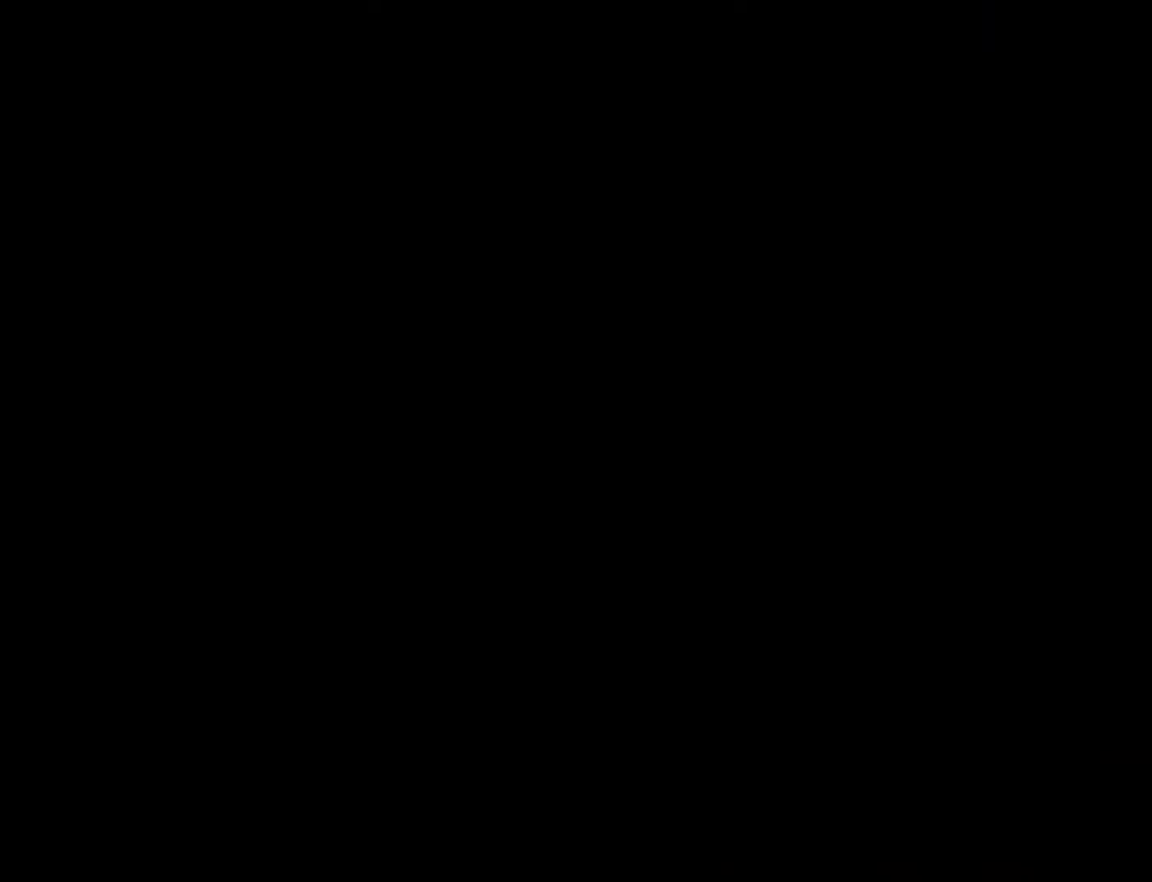
{"buttons": [], "right_stick": "center", "events": []}
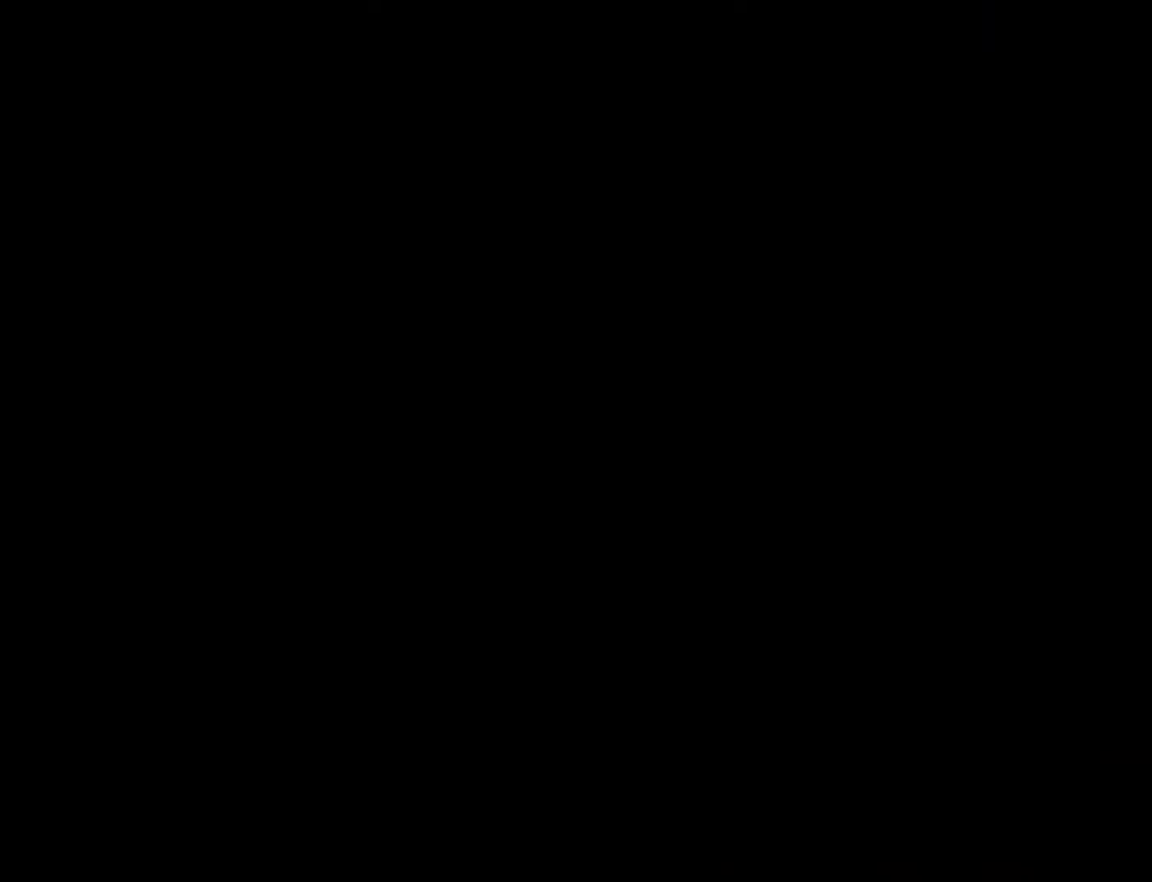
{"buttons": [], "right_stick": "center", "events": []}
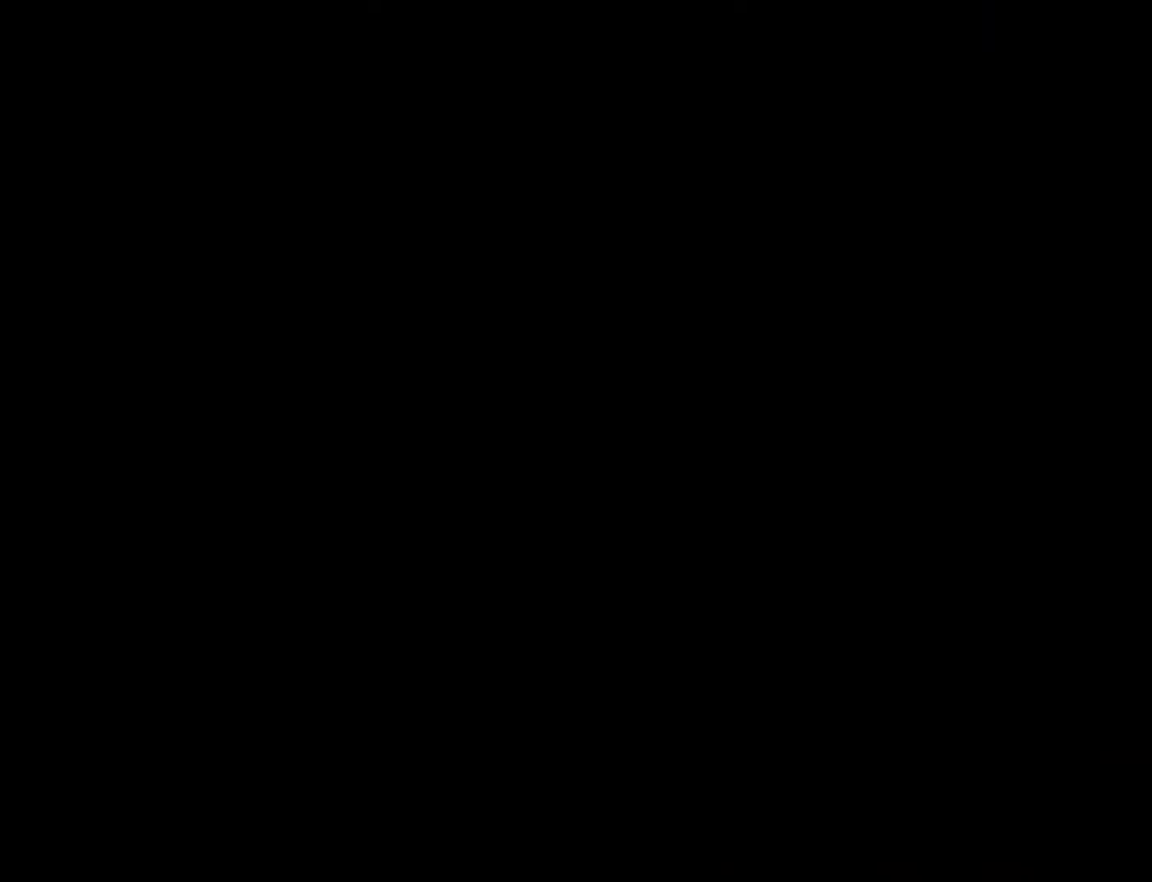
{"buttons": [], "right_stick": "center", "events": []}
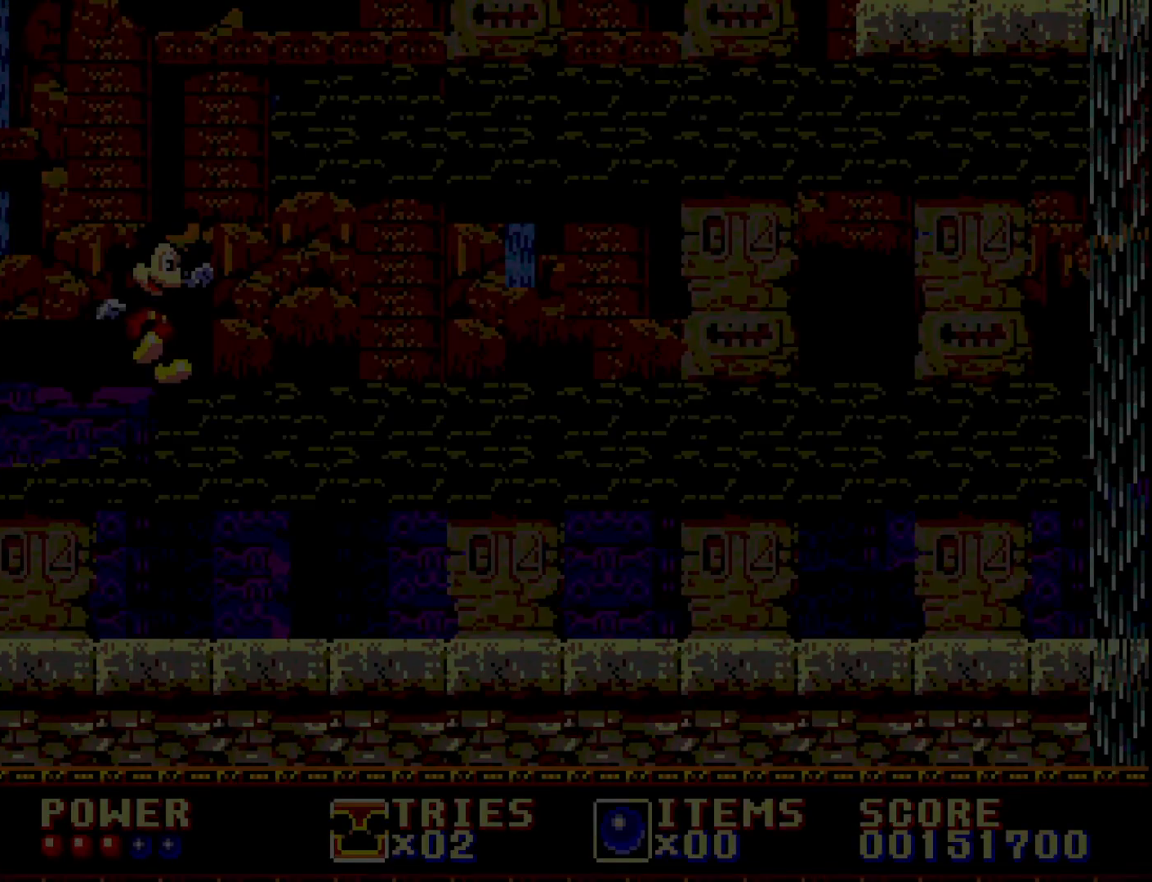
{"buttons": [], "right_stick": "center", "events": []}